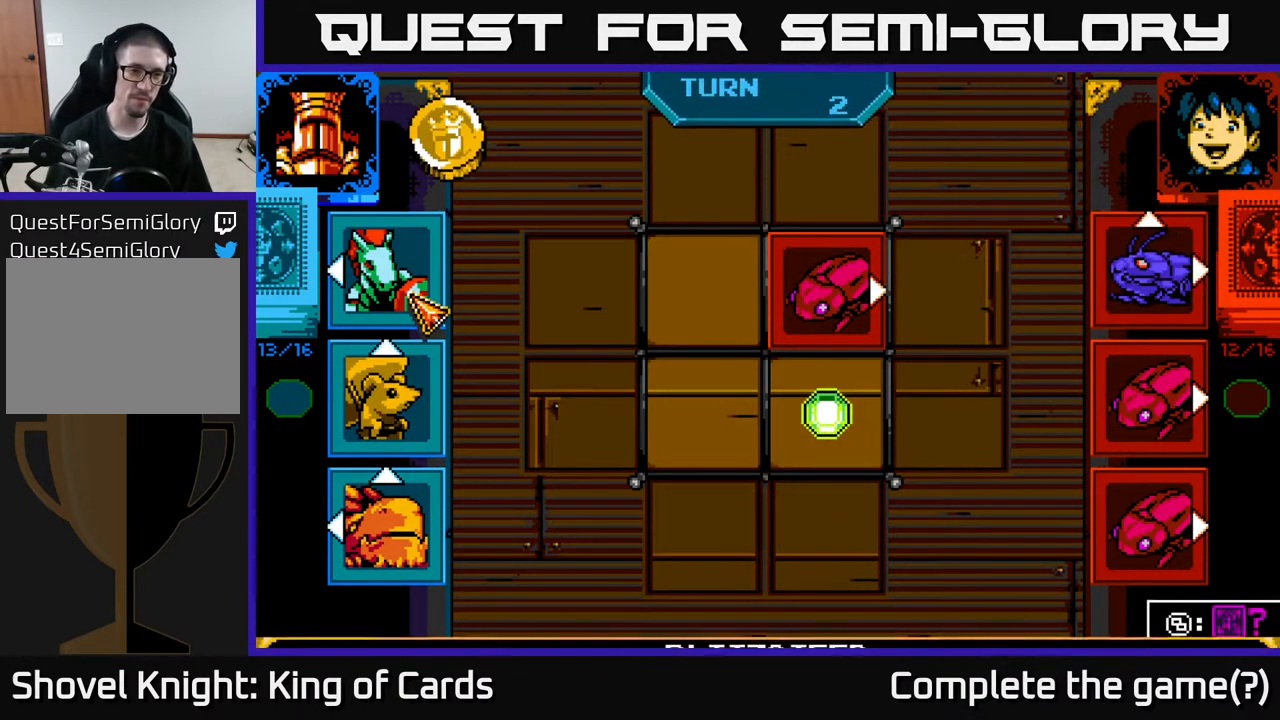
Gameplay with a controller (Xbox layout); each line is a JSON object with the inputs held at the frame after it. "events" lists button and stick changes between this image and that frame as [ms after this image, input, new state], when the widget could be followed in between. Not read: left_stick right_stick.
{"buttons": [], "events": [[117, "DPAD_DOWN", "down"], [267, "DPAD_DOWN", "up"]]}
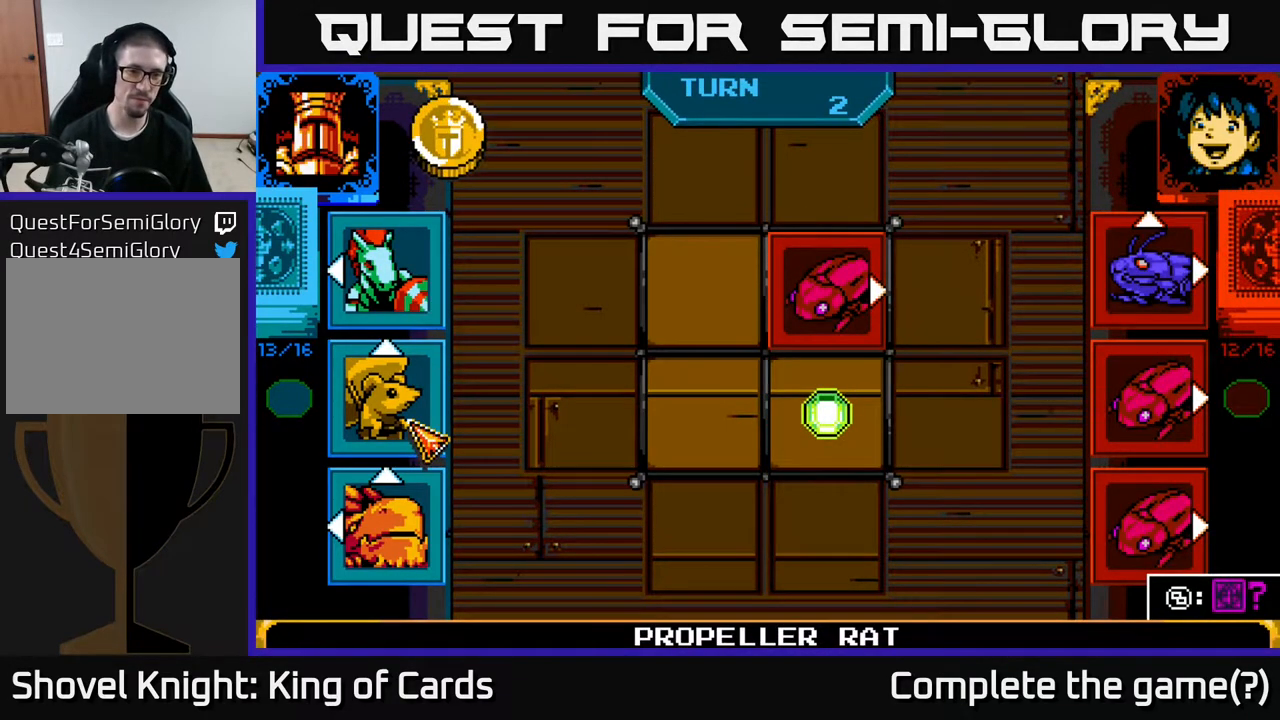
{"buttons": [], "events": []}
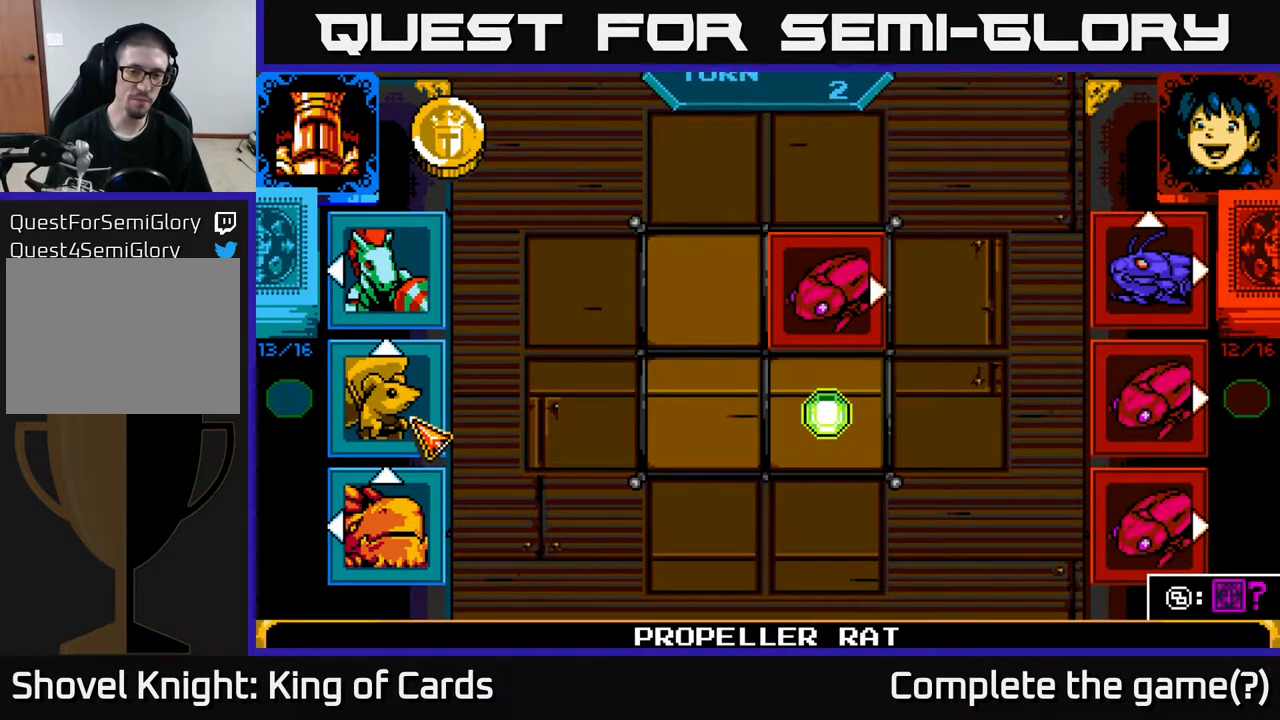
{"buttons": [], "events": []}
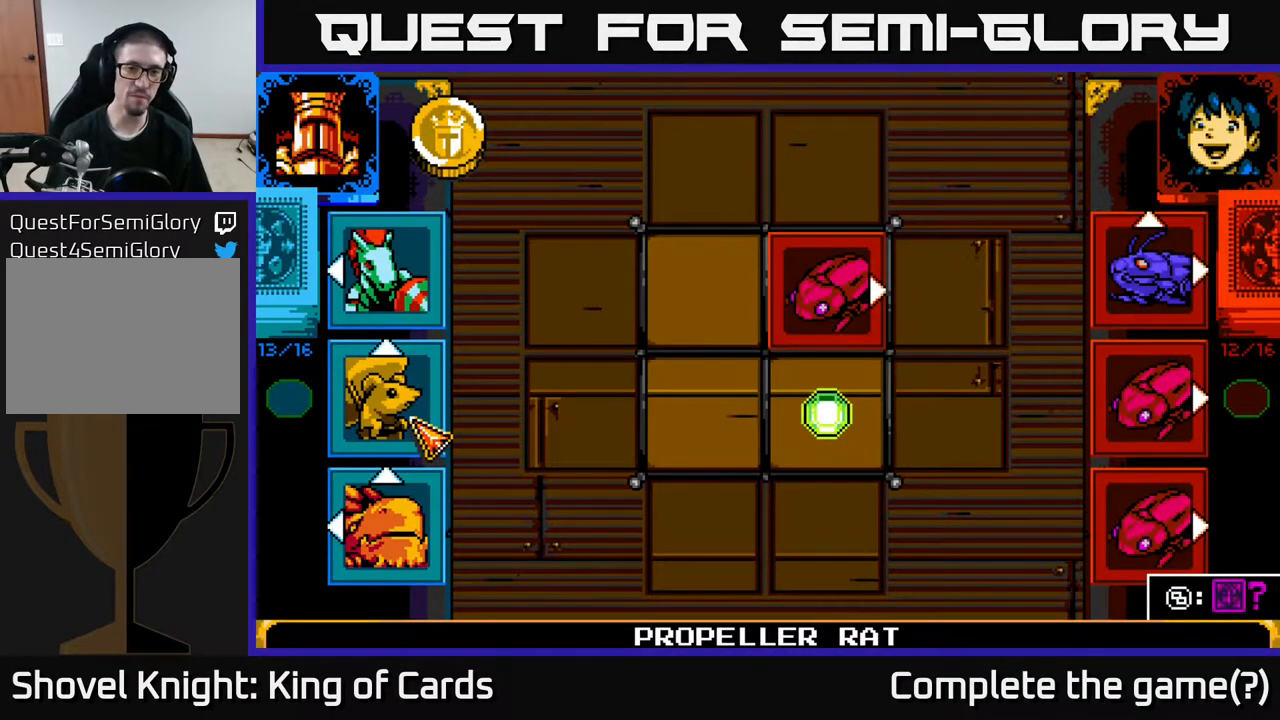
{"buttons": ["A"], "events": [[500, "A", "down"]]}
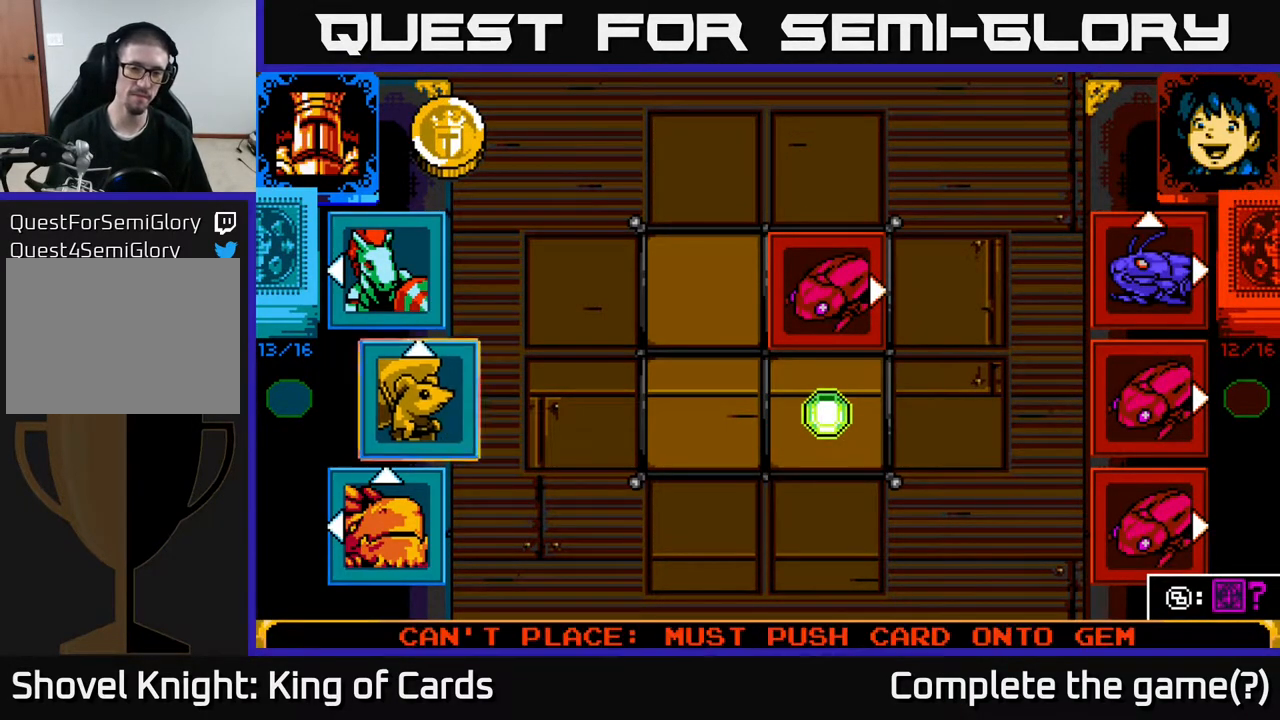
{"buttons": ["DPAD_UP"], "events": [[133, "A", "up"], [150, "DPAD_RIGHT", "down"], [267, "DPAD_RIGHT", "up"], [433, "DPAD_UP", "down"]]}
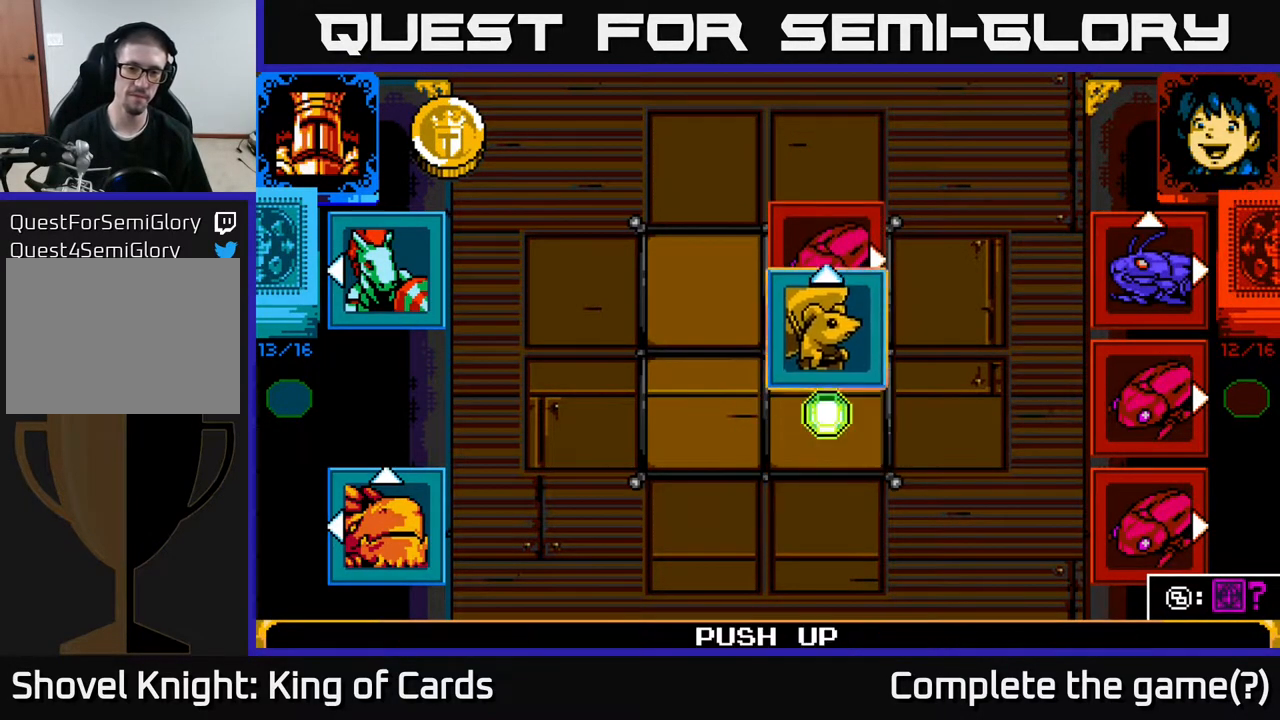
{"buttons": [], "events": [[33, "DPAD_UP", "up"]]}
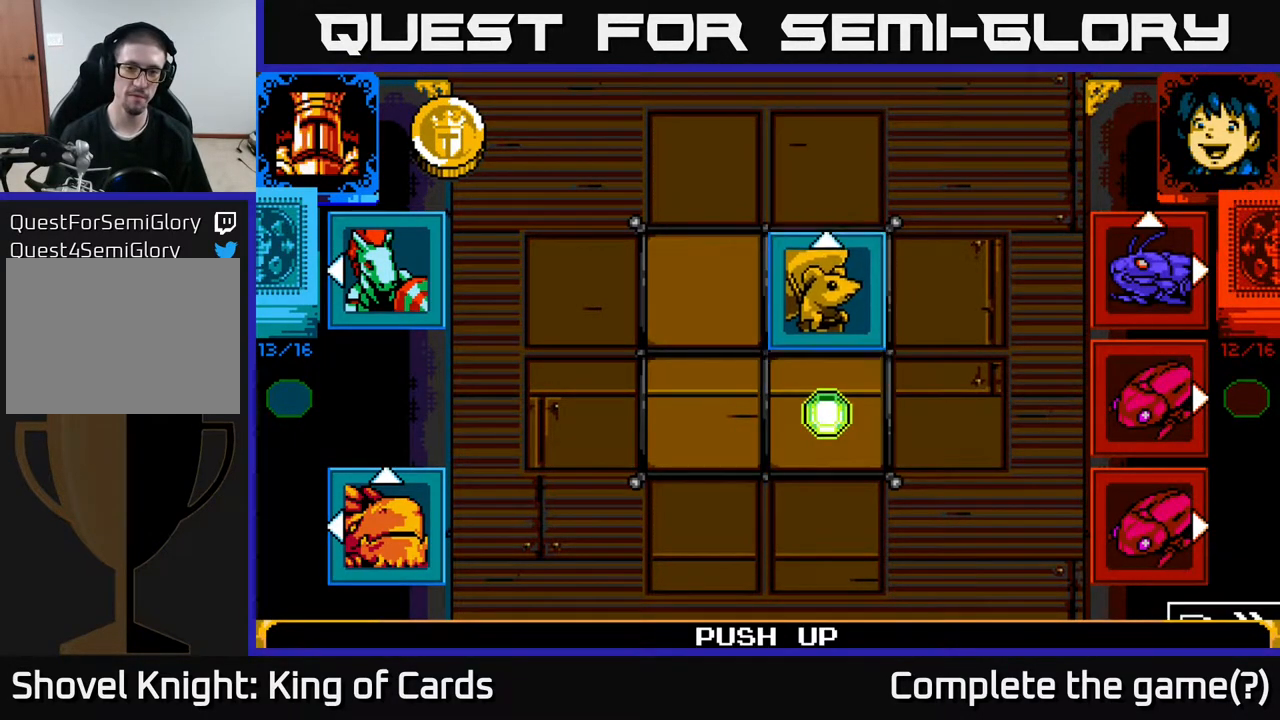
{"buttons": [], "events": [[17, "A", "down"], [200, "A", "up"]]}
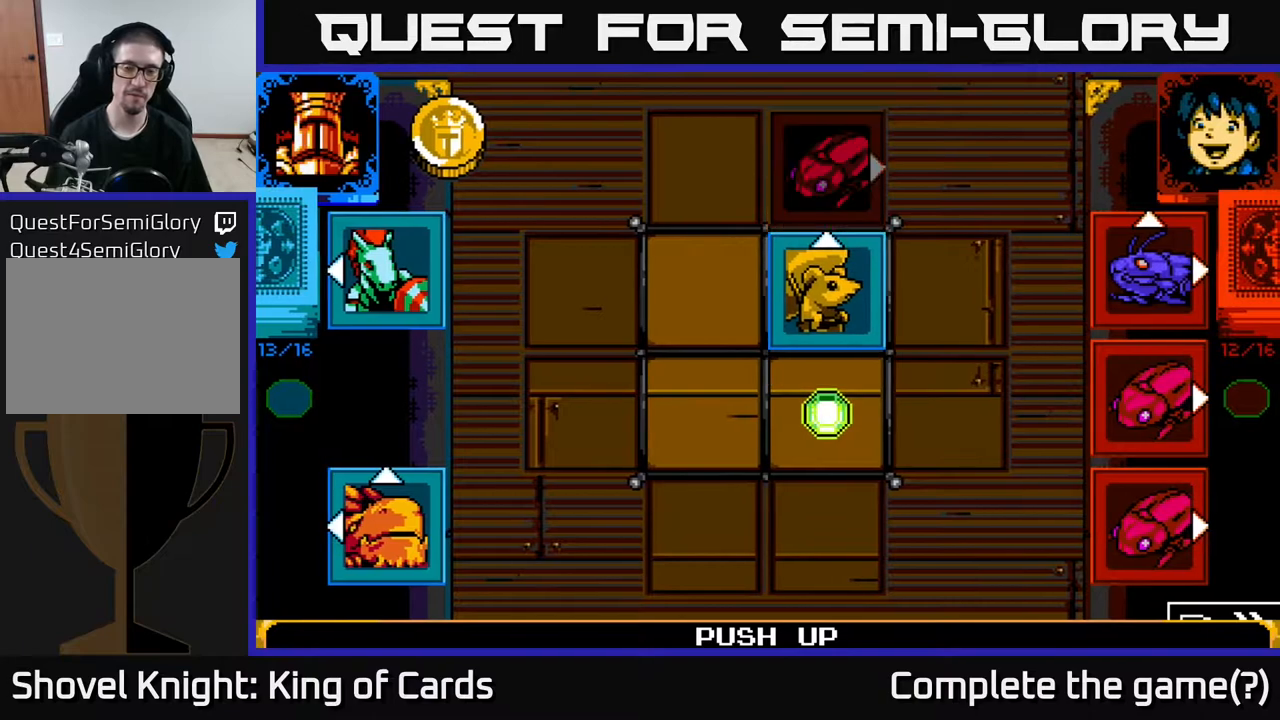
{"buttons": [], "events": []}
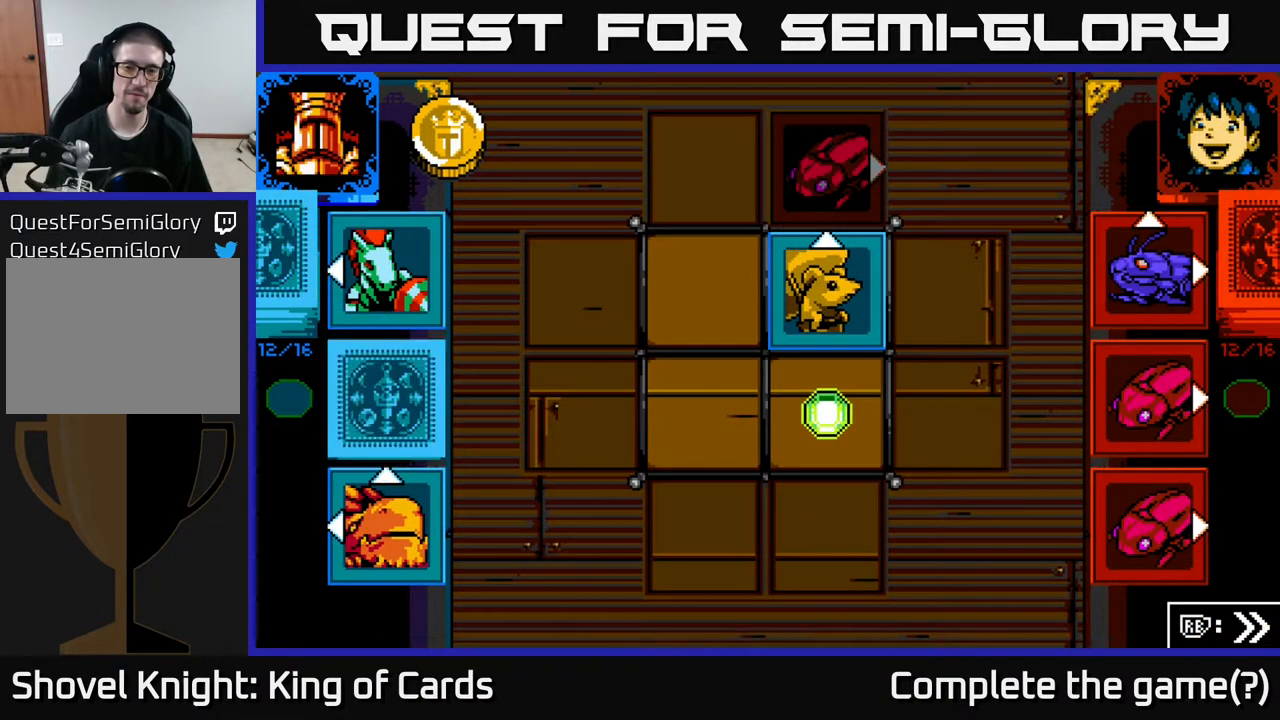
{"buttons": [], "events": []}
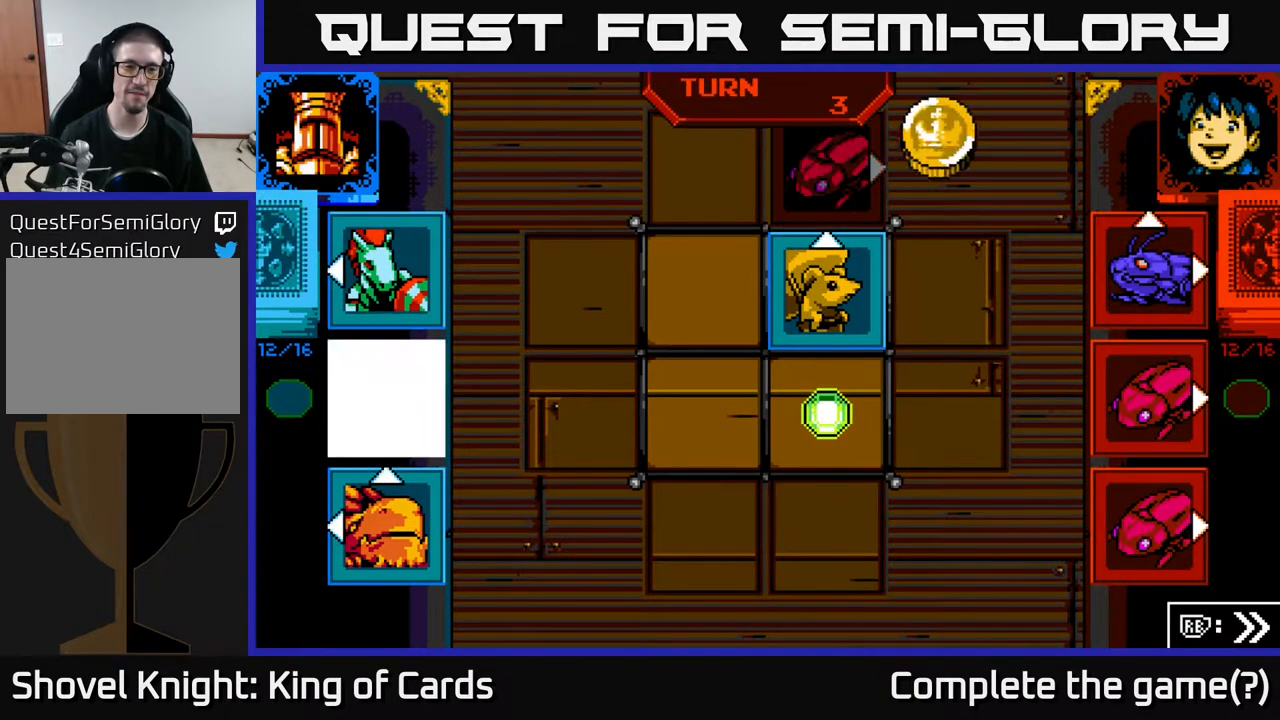
{"buttons": [], "events": []}
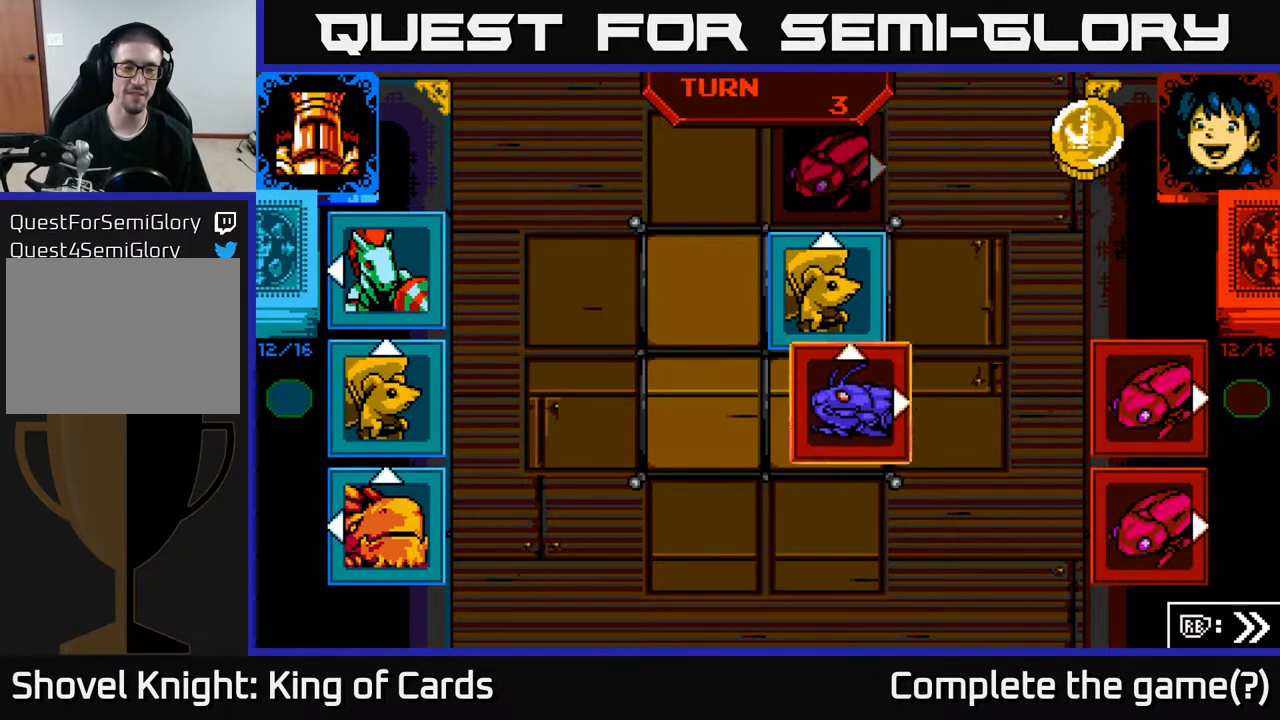
{"buttons": [], "events": []}
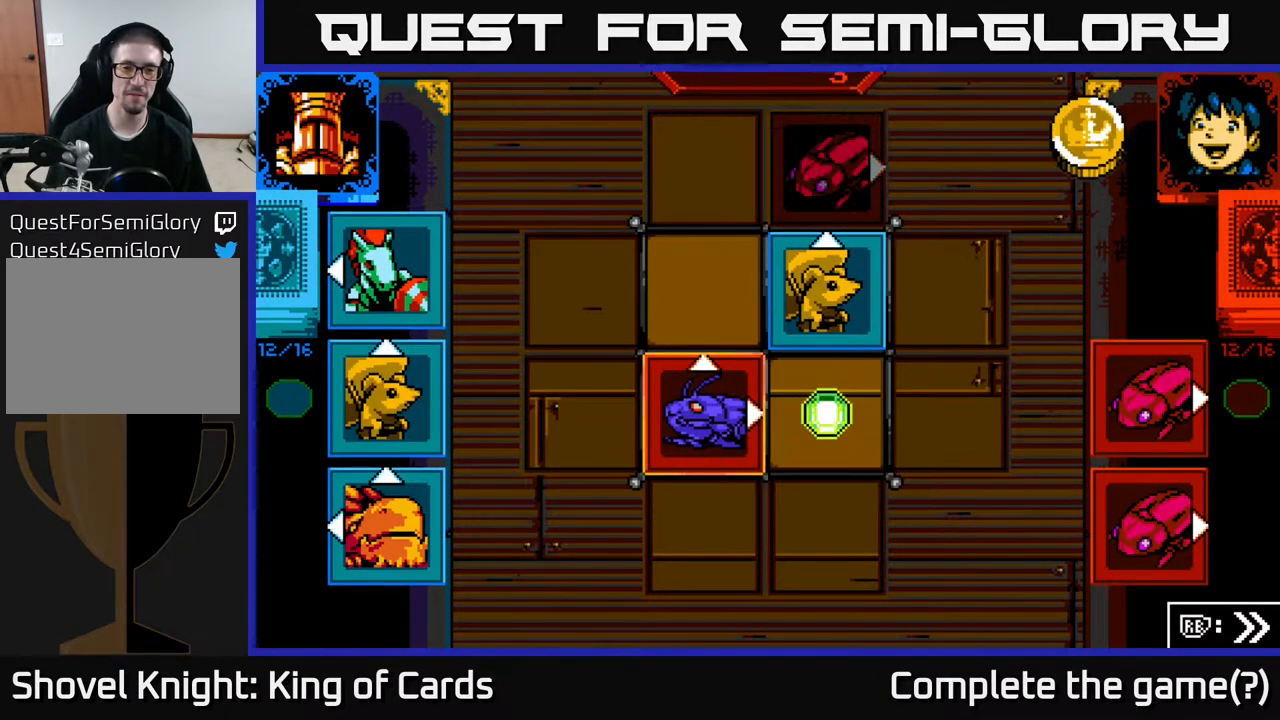
{"buttons": [], "events": []}
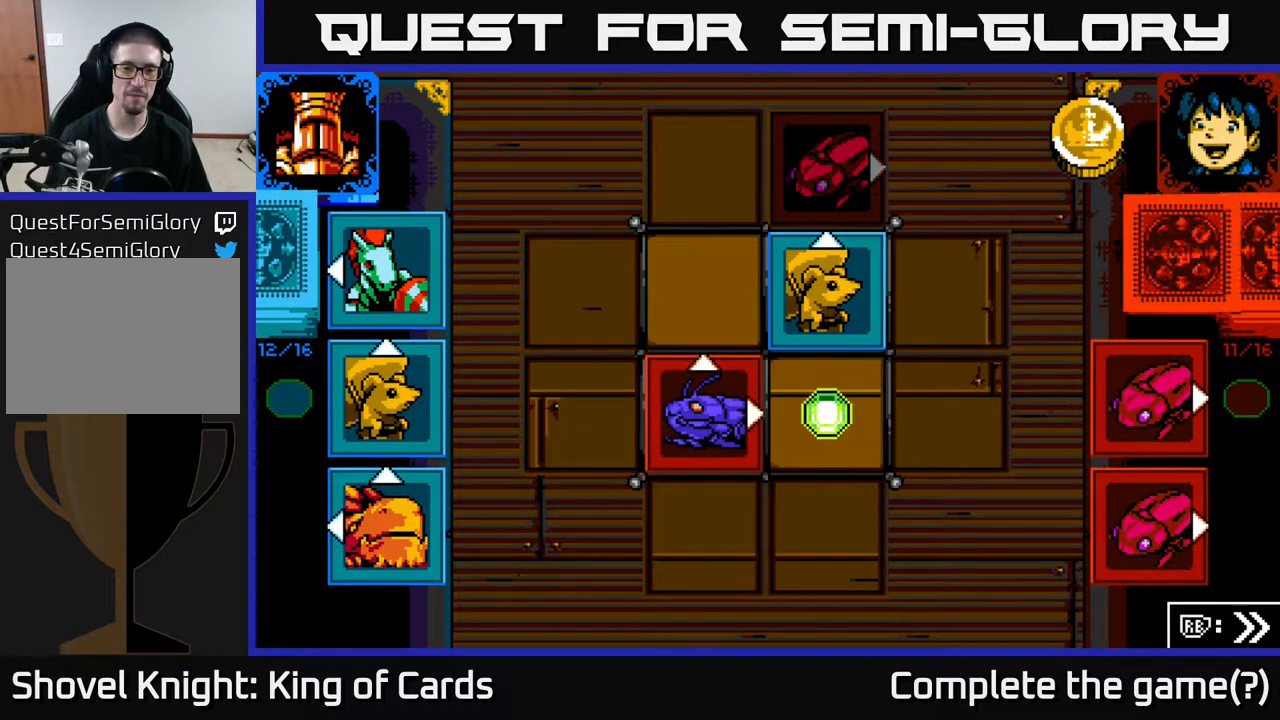
{"buttons": [], "events": []}
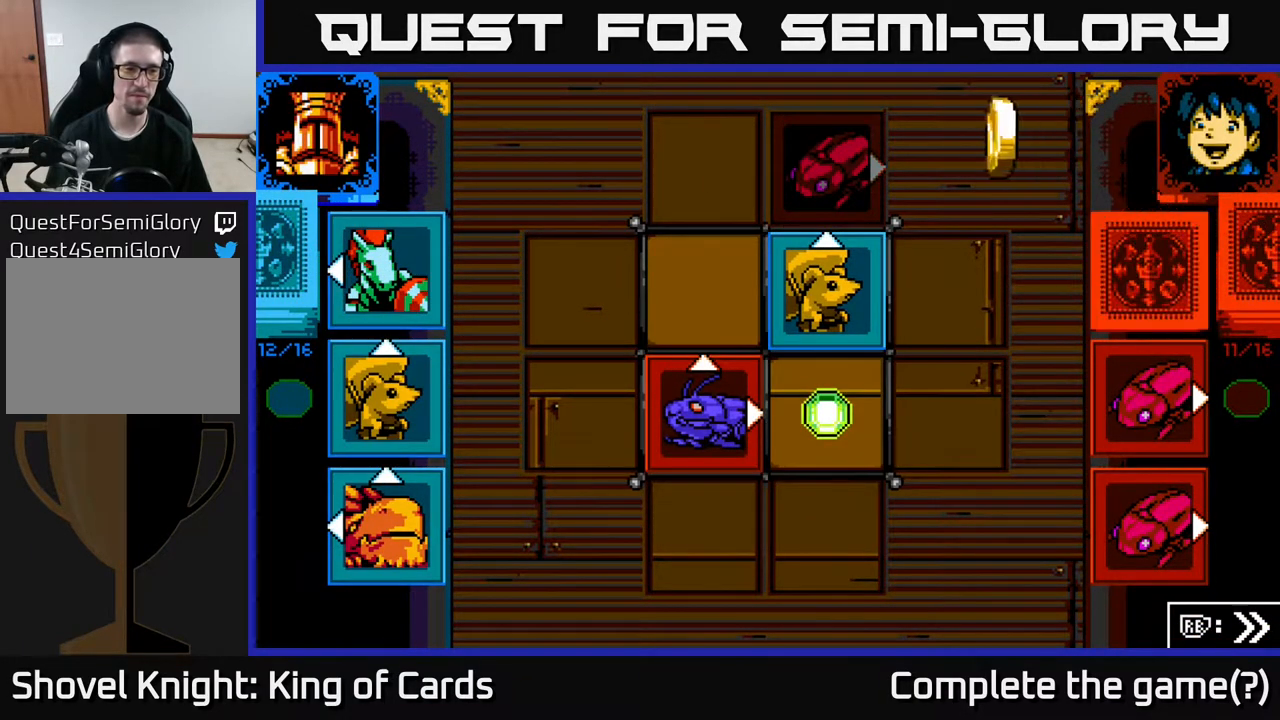
{"buttons": [], "events": []}
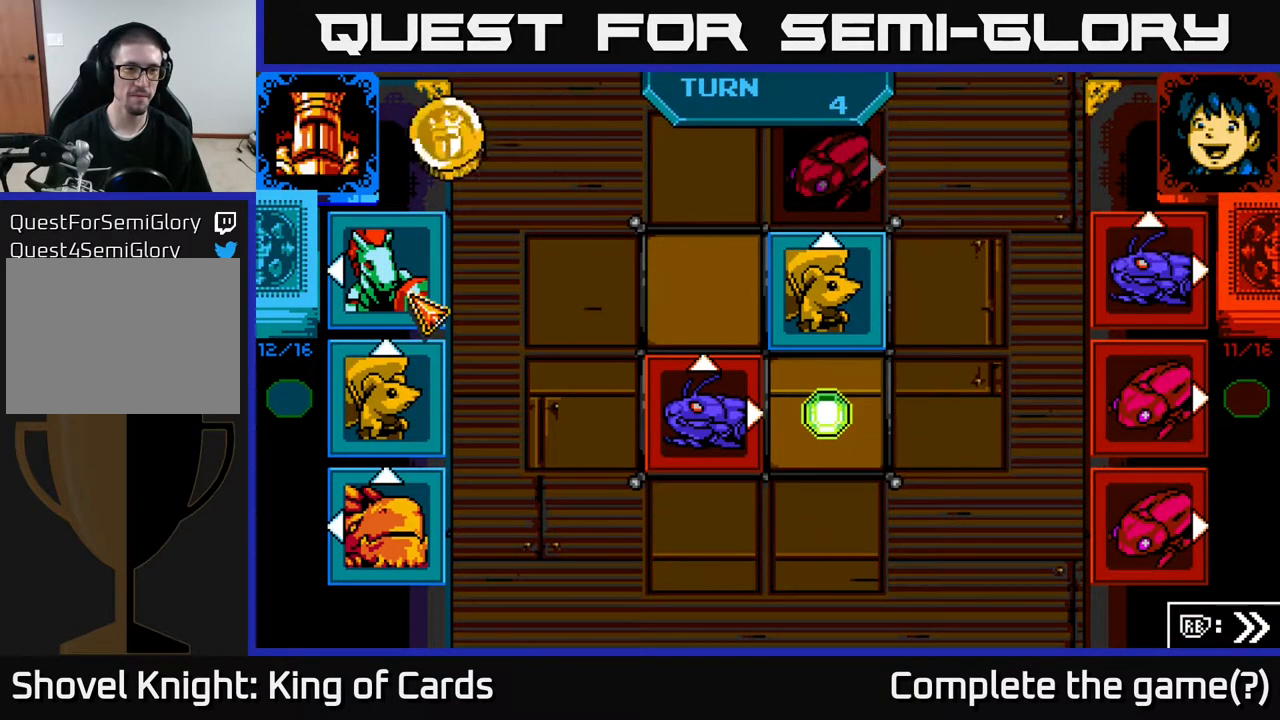
{"buttons": [], "events": []}
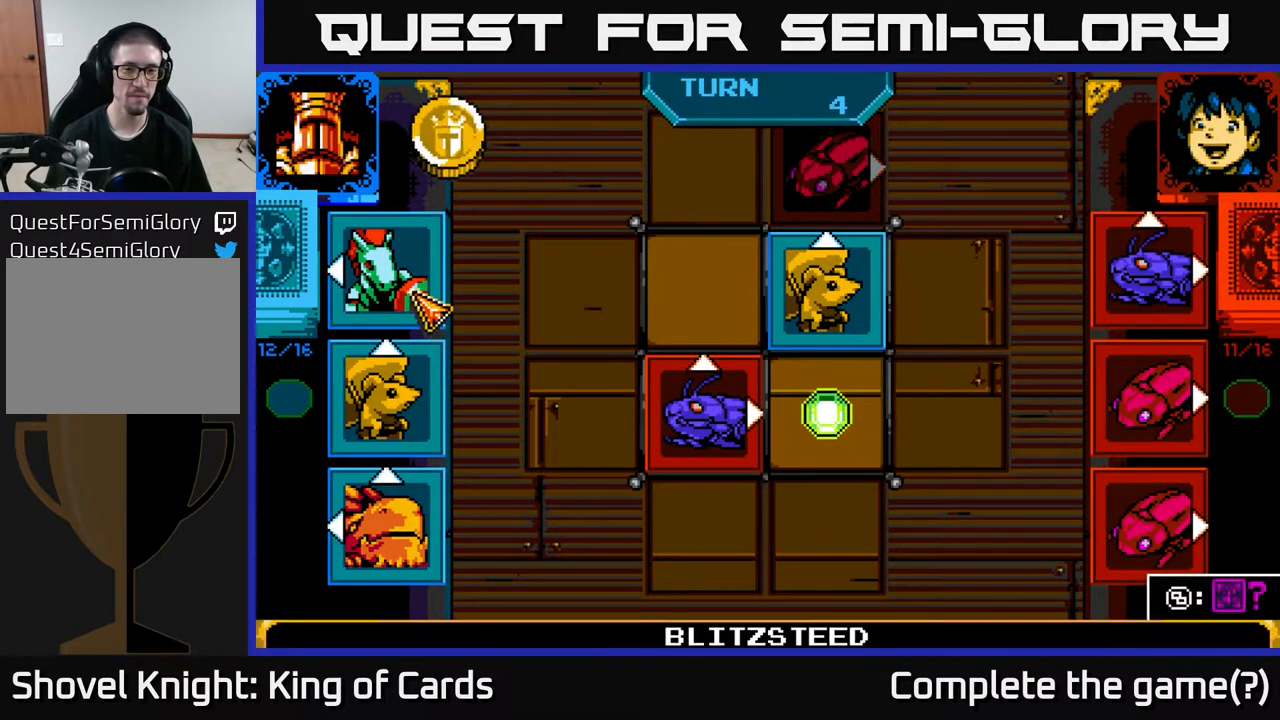
{"buttons": [], "events": [[67, "A", "down"], [183, "A", "up"]]}
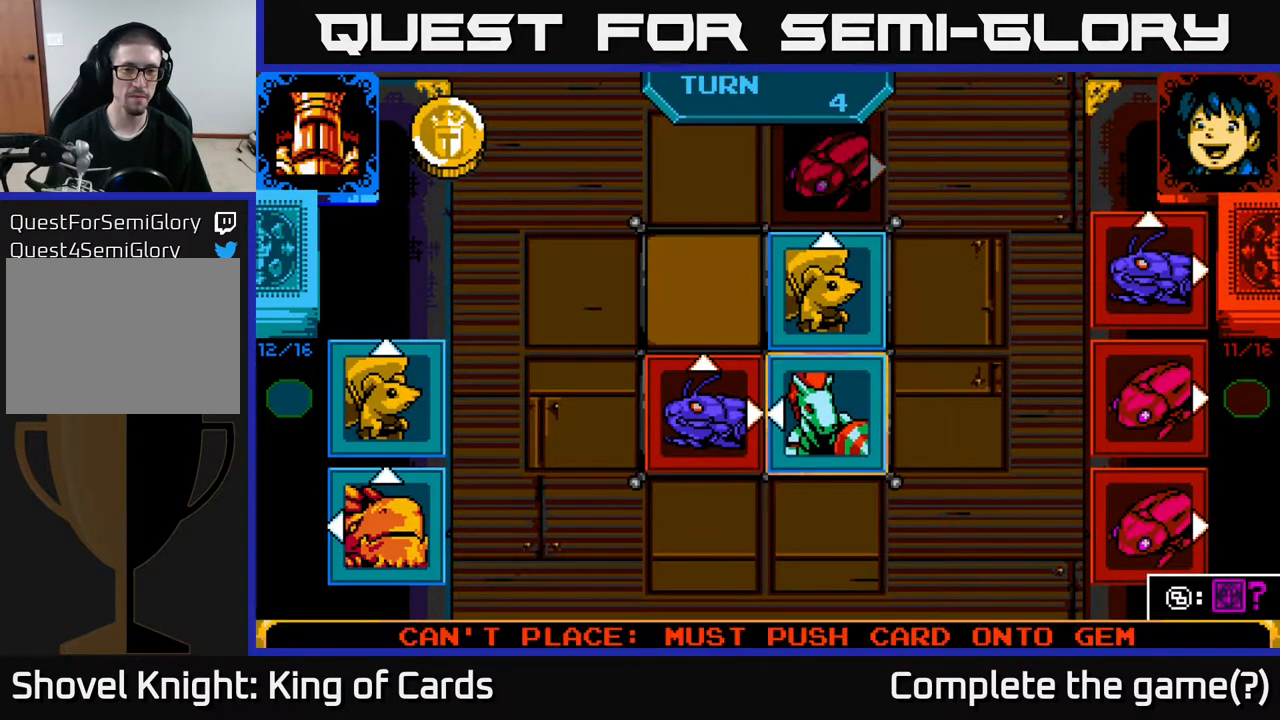
{"buttons": [], "events": [[117, "DPAD_LEFT", "down"], [217, "DPAD_LEFT", "up"]]}